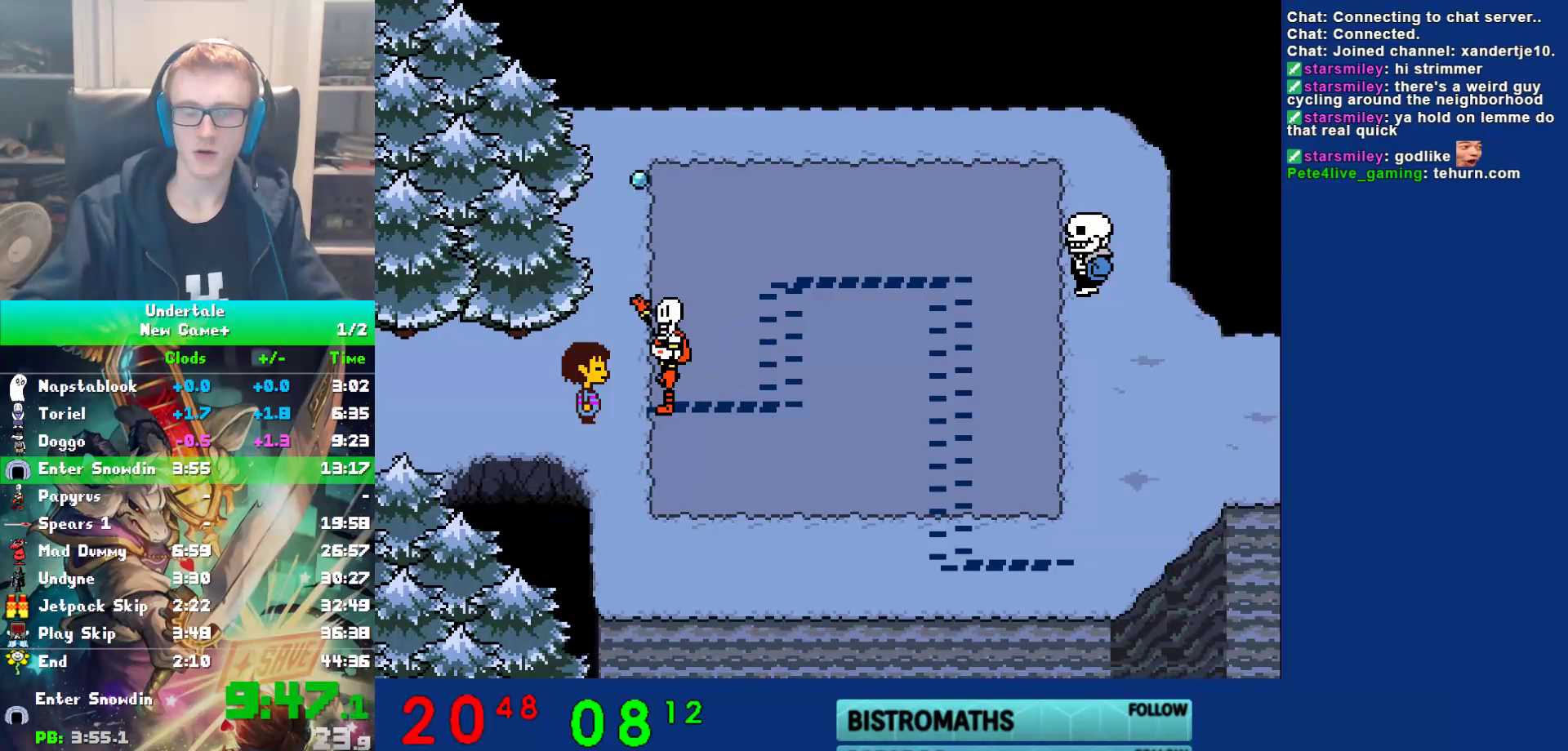
Gameplay with keyboard; each line is a JSON object with the keys held at the frame after it. "events" lists presses ("down") and releases ("up") of "c", "ctrl", "down", "left", "return", "right", "shift", "up", "x" and "z" between this image and that frame as [ms after this image, input, new state], when the widget could be followed in between. No other keys are recorded. Mouse input is not recorded.
{"keys": ["right"], "events": [[67, "x", "up"]]}
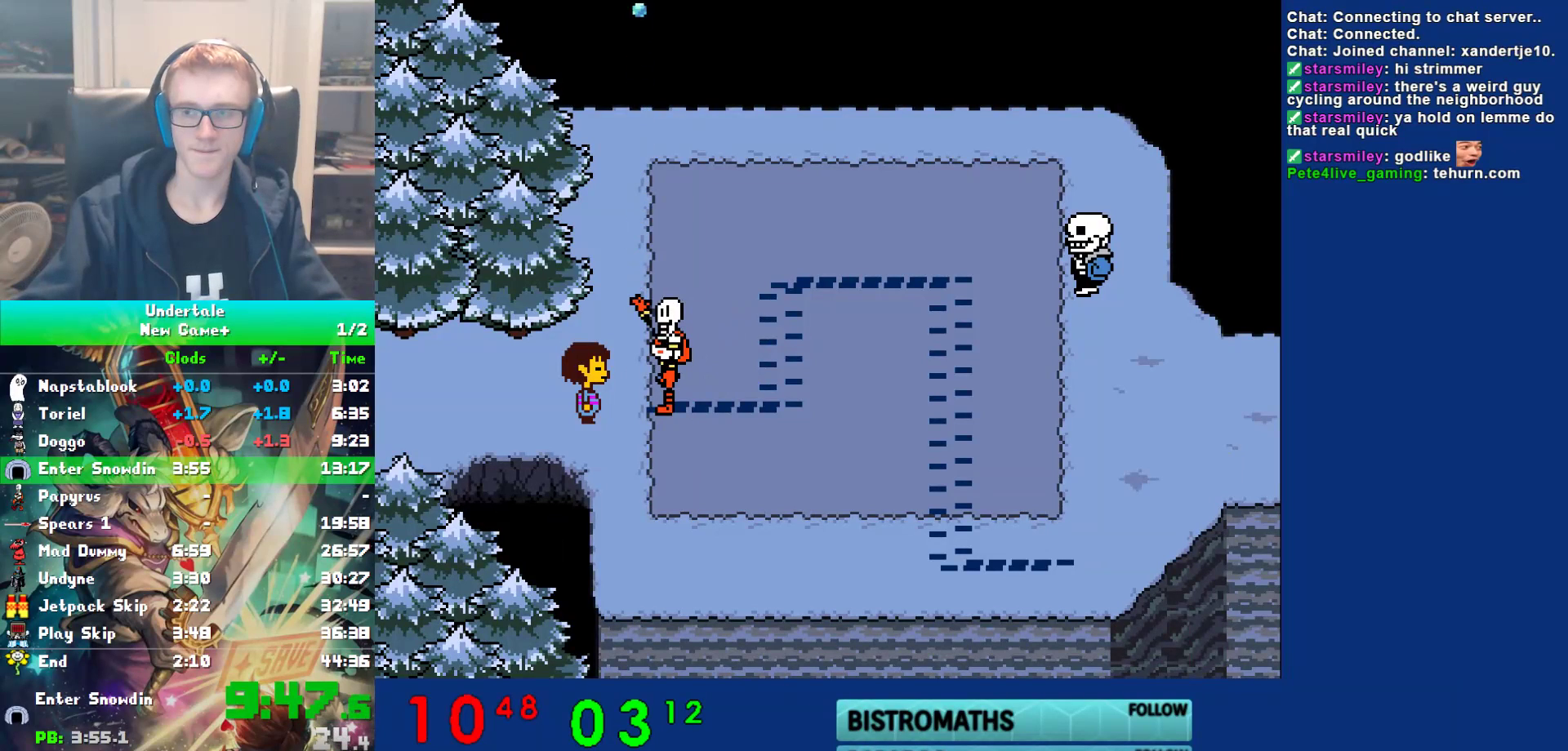
{"keys": ["right"], "events": []}
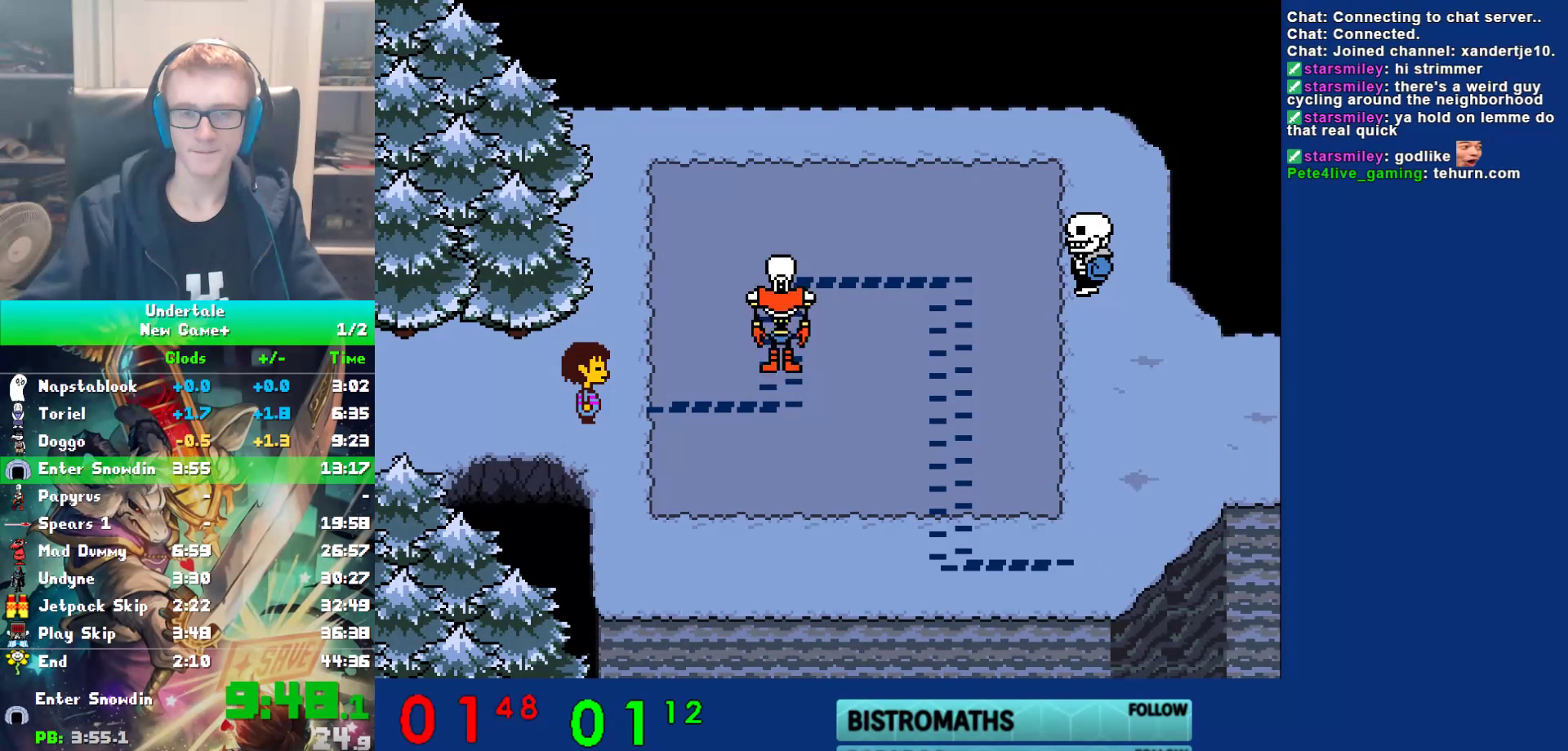
{"keys": ["right", "x"], "events": [[350, "shift", "down"], [417, "return", "down"], [417, "shift", "up"], [450, "return", "up"], [483, "x", "down"]]}
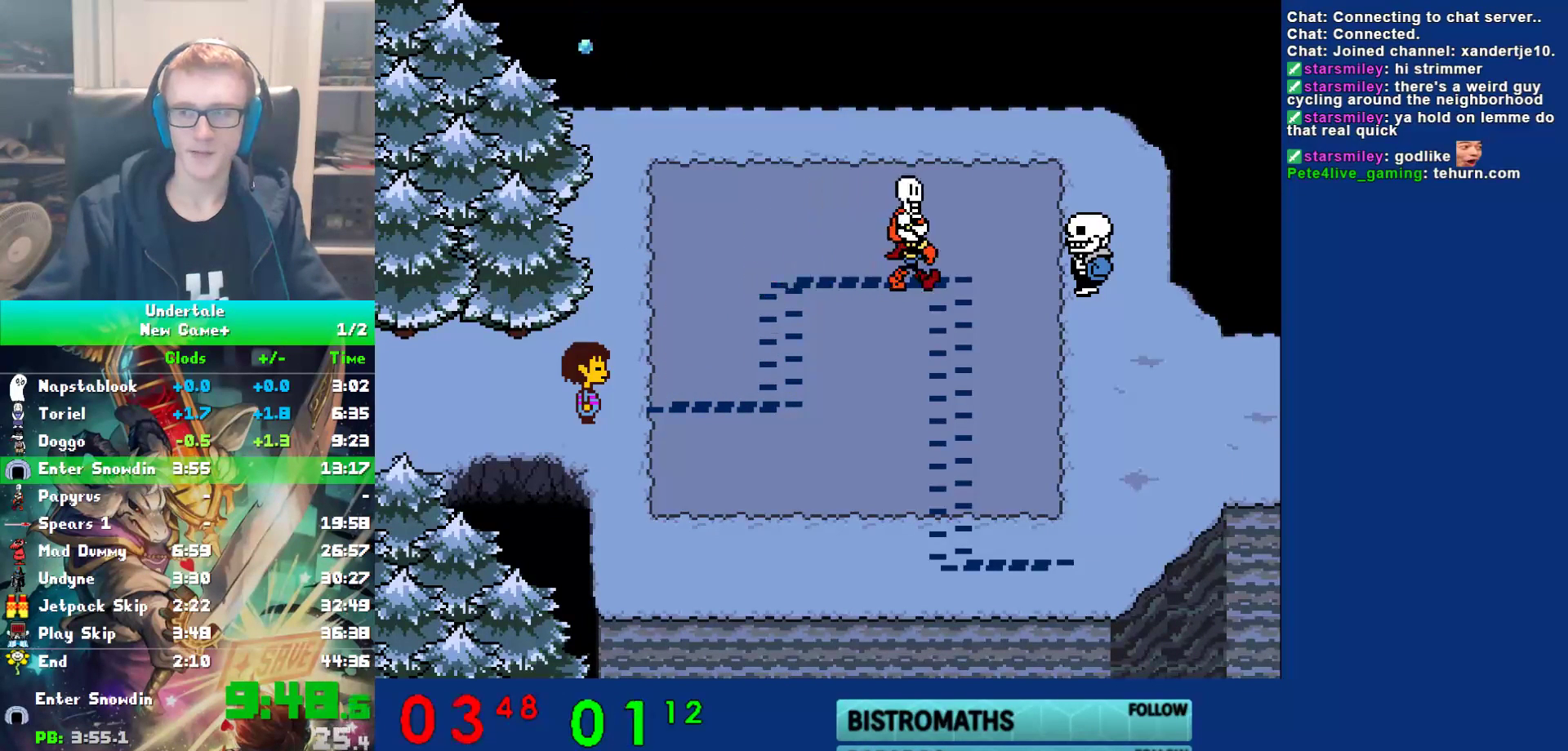
{"keys": ["right", "shift", "z"], "events": [[17, "z", "down"], [50, "shift", "down"], [50, "x", "up"], [83, "return", "down"], [83, "z", "up"], [117, "shift", "up"], [150, "return", "up"], [183, "x", "down"], [217, "z", "down"], [250, "x", "up"], [283, "return", "down"], [283, "shift", "down"], [283, "z", "up"], [317, "shift", "up"], [383, "return", "up"], [433, "x", "down"], [433, "z", "down"], [467, "shift", "down"], [500, "x", "up"]]}
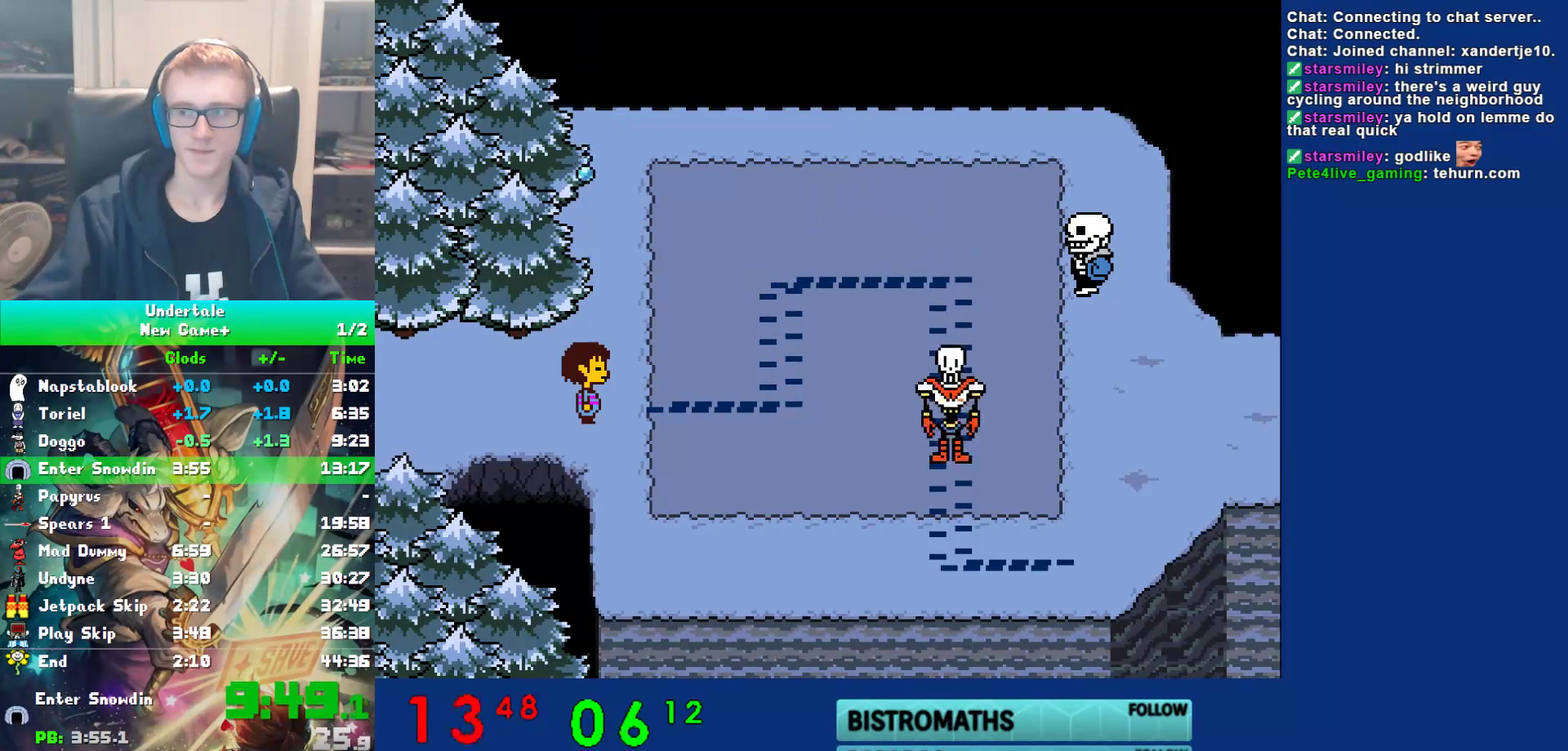
{"keys": ["return", "right"], "events": [[33, "return", "down"], [33, "shift", "up"], [33, "z", "up"], [100, "return", "up"], [133, "x", "down"], [167, "z", "down"], [200, "shift", "down"], [200, "x", "up"], [233, "return", "down"], [233, "z", "up"], [267, "shift", "up"], [300, "return", "up"], [333, "x", "down"], [367, "z", "down"], [400, "shift", "down"], [400, "x", "up"], [433, "return", "down"], [433, "z", "up"], [483, "shift", "up"]]}
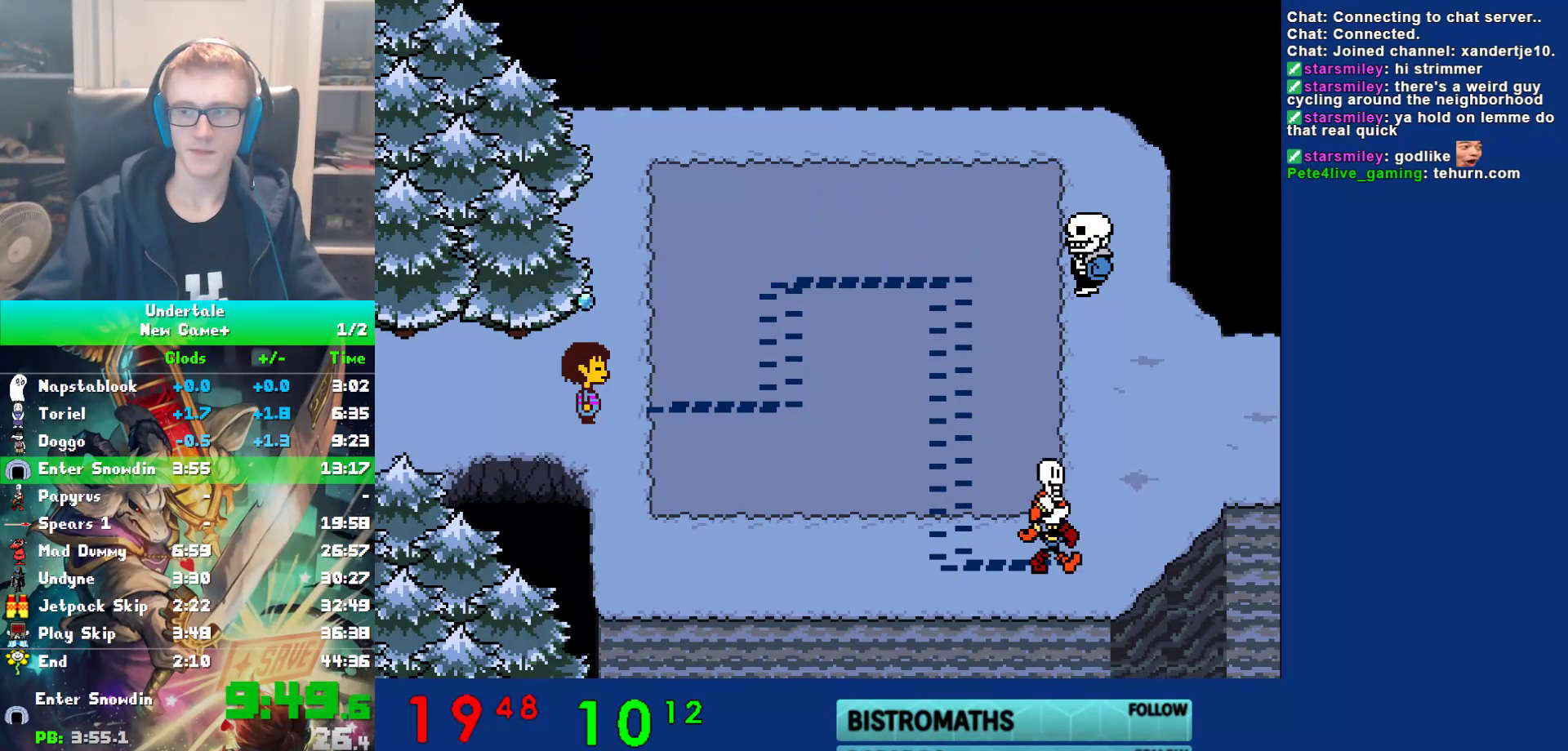
{"keys": ["right", "x"], "events": [[17, "return", "up"], [50, "x", "down"], [83, "z", "down"], [117, "shift", "down"], [150, "return", "down"], [150, "x", "up"], [150, "z", "up"], [183, "shift", "up"], [217, "return", "up"], [283, "x", "down"], [283, "z", "down"], [350, "shift", "down"], [350, "x", "up"], [350, "z", "up"], [383, "return", "down"], [417, "shift", "up"], [450, "return", "up"], [483, "x", "down"]]}
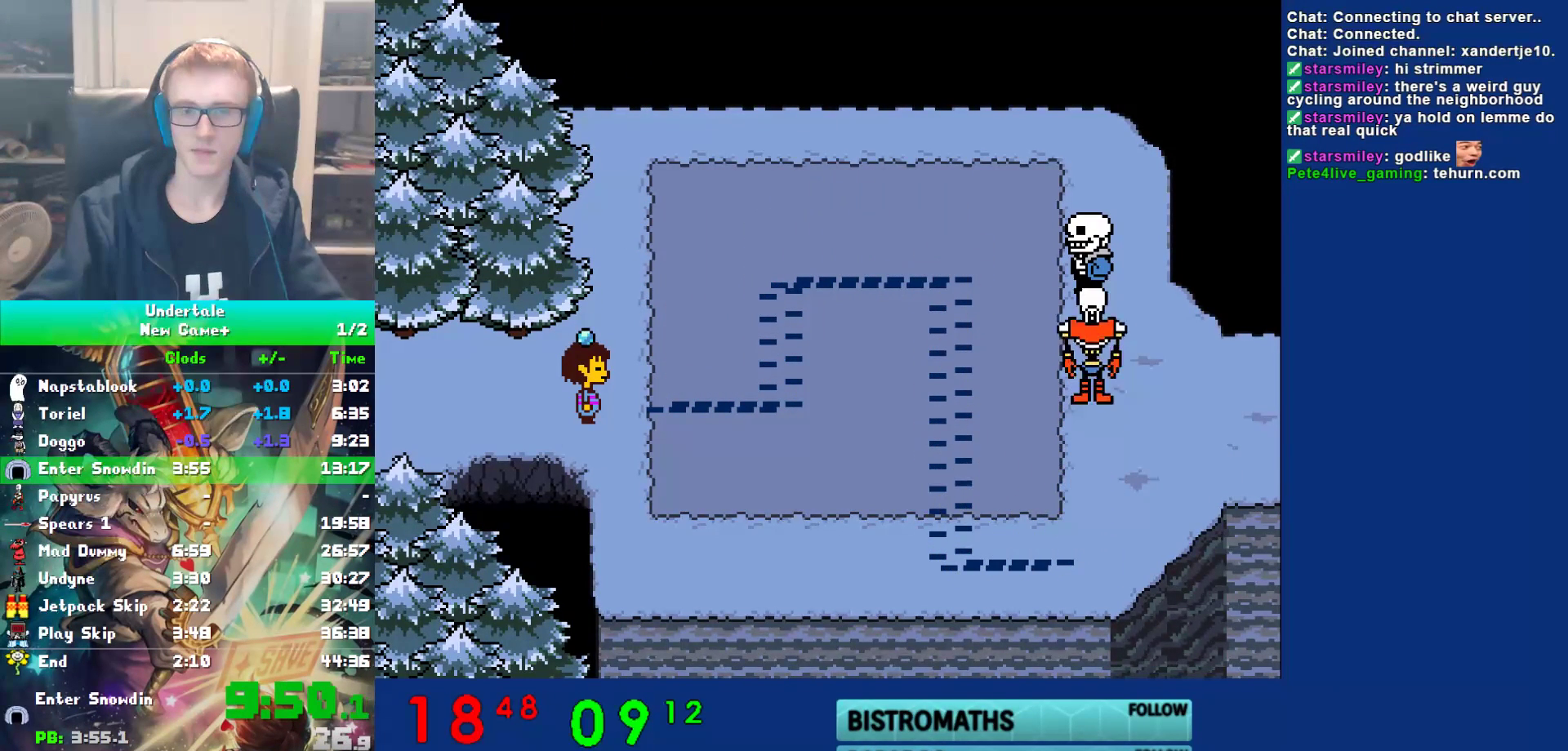
{"keys": ["right"], "events": [[50, "shift", "down"], [50, "x", "up"], [100, "return", "down"], [133, "shift", "up"], [167, "return", "up"], [167, "x", "down"], [233, "shift", "down"], [267, "x", "up"], [300, "return", "down"], [300, "shift", "up"], [333, "return", "up"], [333, "x", "down"], [367, "z", "down"], [467, "x", "up"], [467, "z", "up"]]}
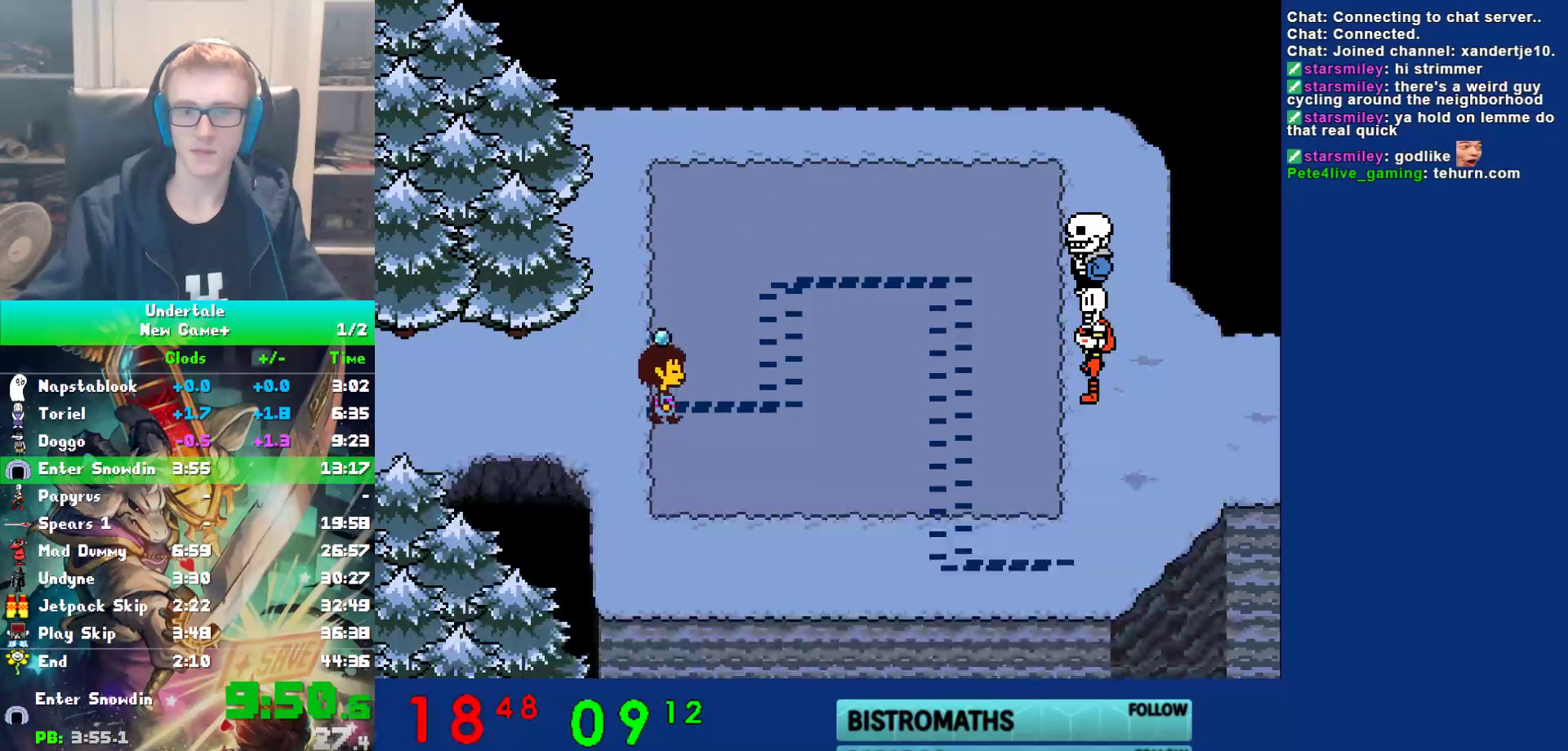
{"keys": ["right", "up"], "events": [[267, "up", "down"]]}
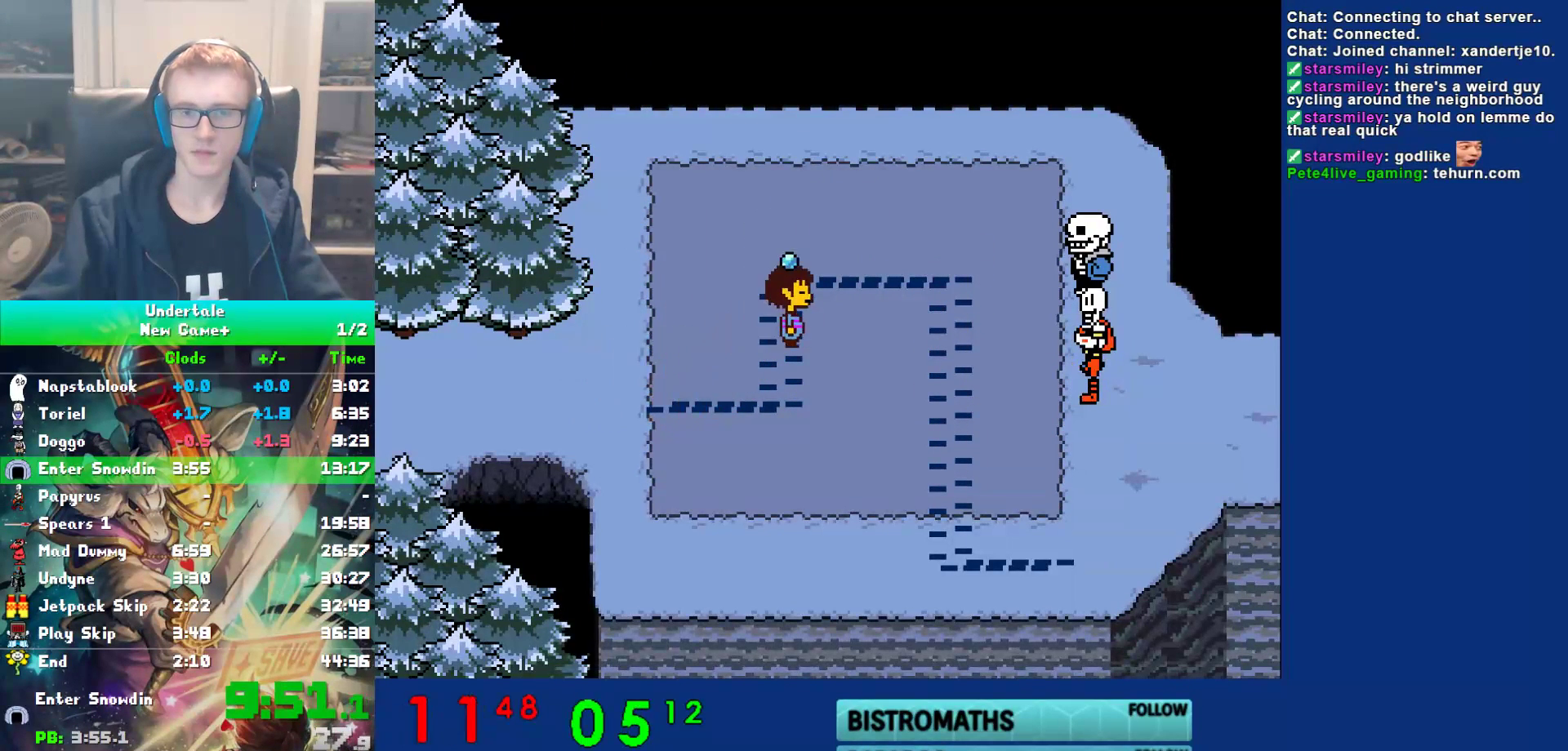
{"keys": ["down", "right"], "events": [[133, "up", "up"], [500, "down", "down"]]}
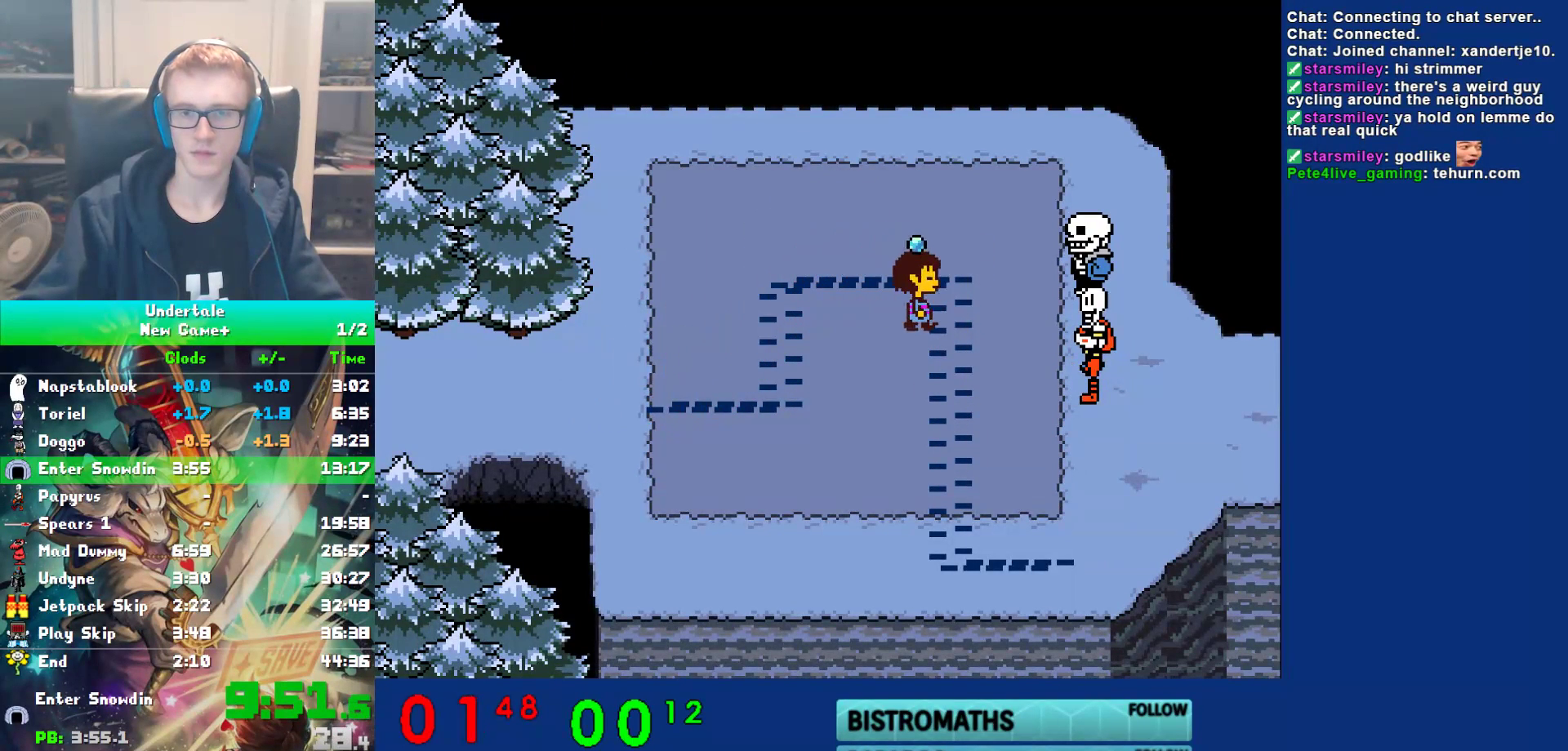
{"keys": ["down"], "events": [[167, "right", "up"]]}
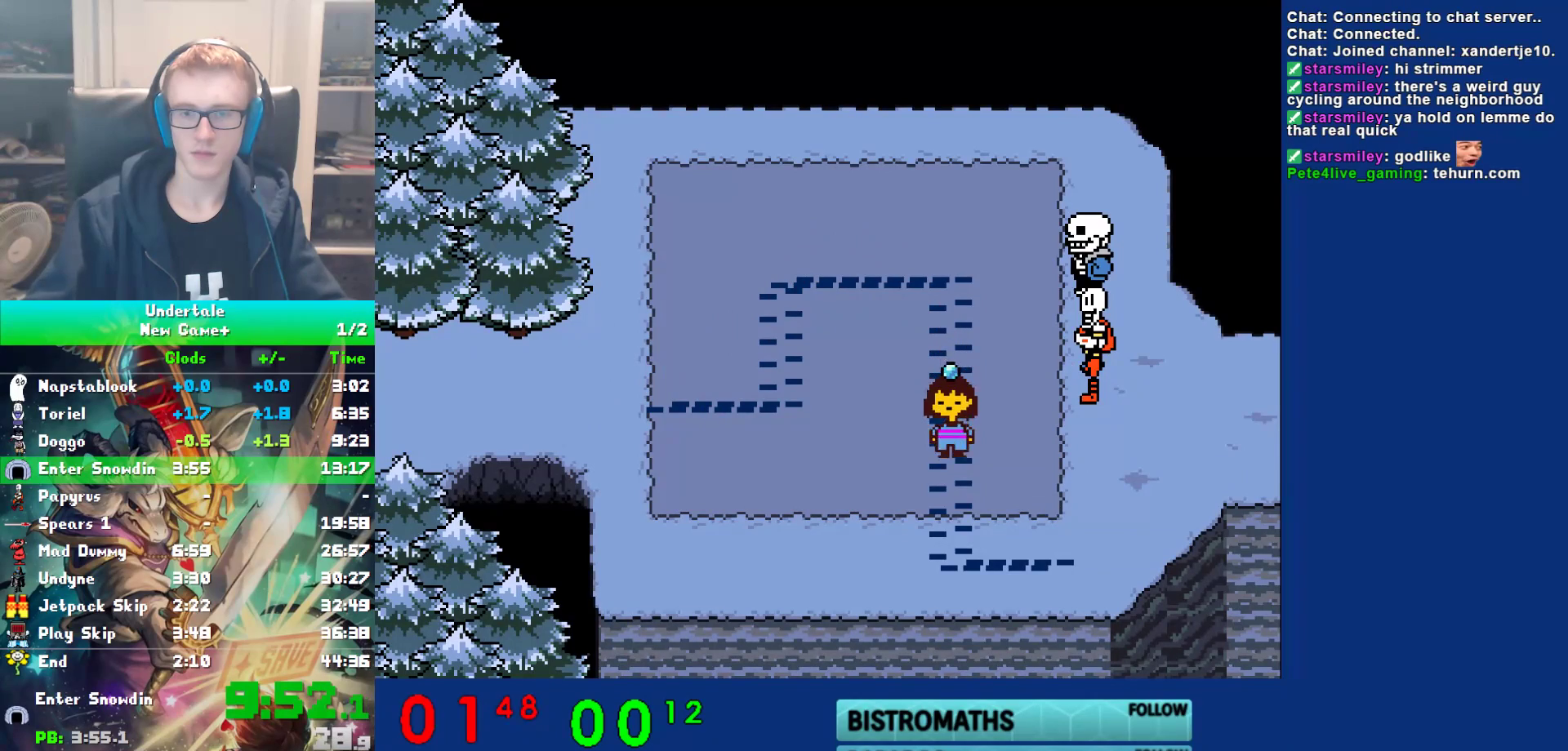
{"keys": ["down", "right"], "events": [[350, "right", "down"]]}
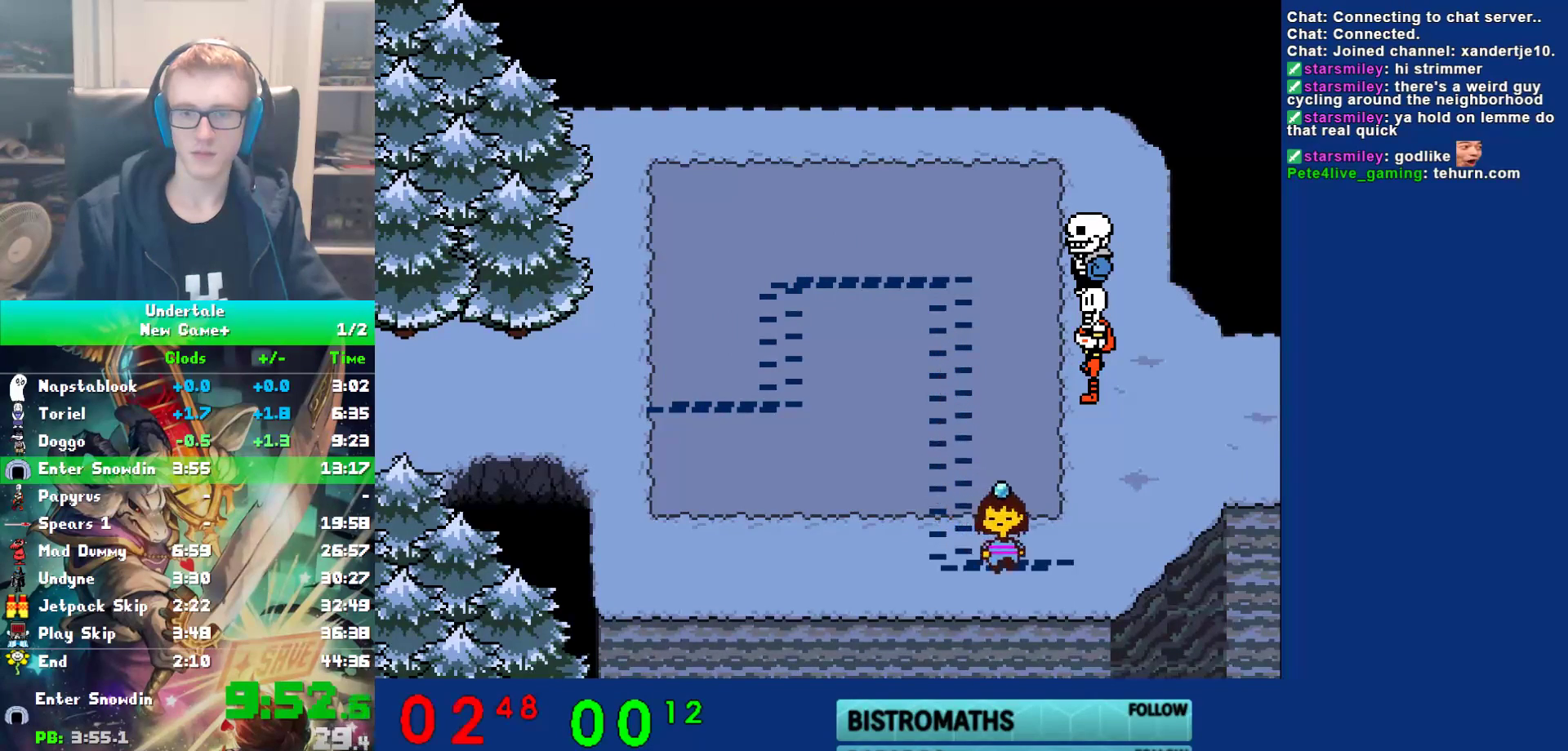
{"keys": ["x", "z"], "events": [[17, "down", "up"], [150, "up", "down"], [217, "x", "down"], [250, "right", "up"], [250, "up", "up"], [250, "z", "down"], [317, "x", "up"], [350, "shift", "down"], [350, "z", "up"], [383, "return", "down"], [417, "shift", "up"], [450, "return", "up"], [450, "x", "down"], [450, "z", "down"]]}
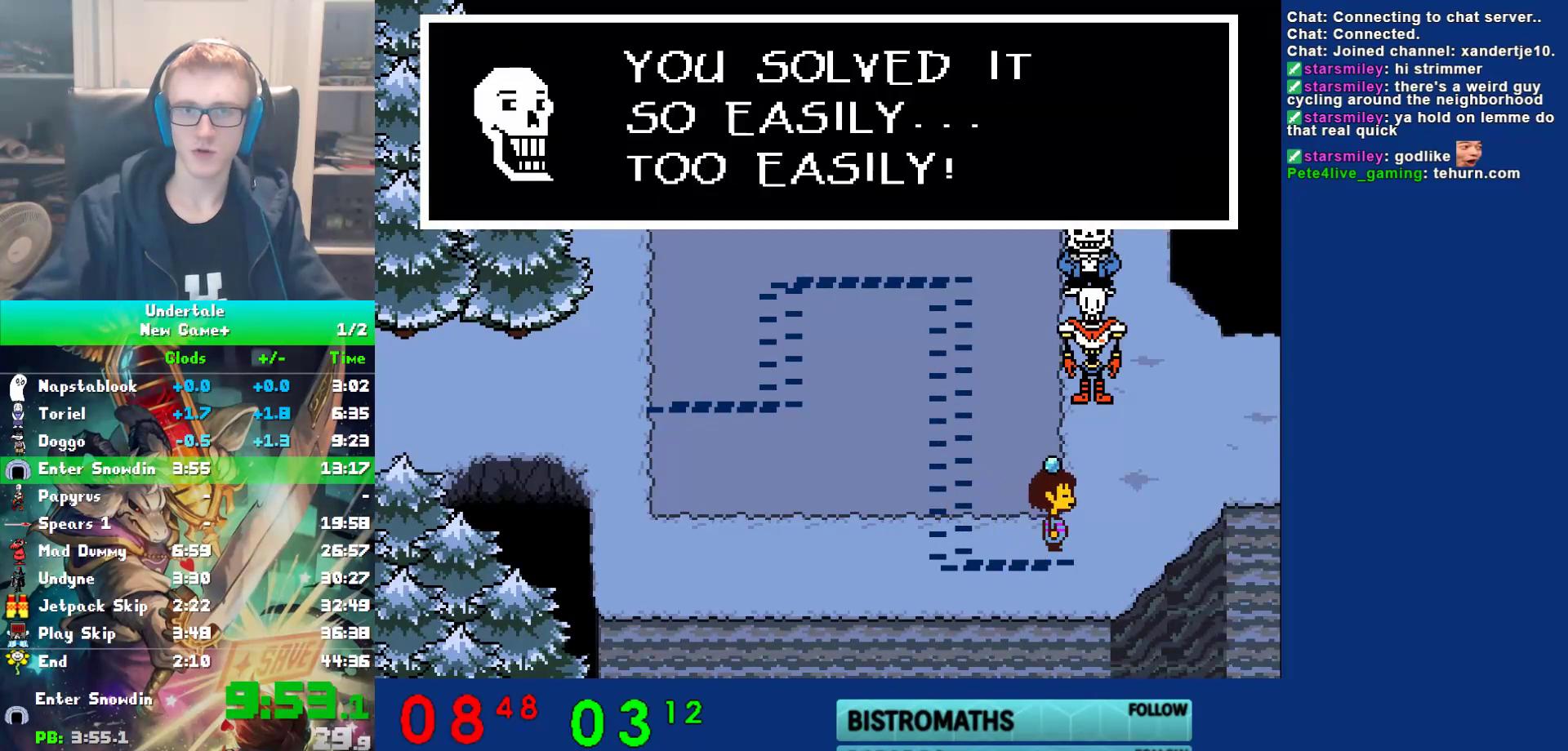
{"keys": ["return"], "events": [[17, "shift", "down"], [17, "x", "up"], [17, "z", "up"], [50, "return", "down"], [83, "shift", "up"], [117, "return", "up"], [117, "x", "down"], [183, "x", "up"], [217, "shift", "down"], [267, "return", "down"], [300, "shift", "up"], [333, "return", "up"], [333, "x", "down"], [367, "z", "down"], [400, "x", "up"], [433, "shift", "down"], [433, "z", "up"], [467, "return", "down"], [500, "shift", "up"]]}
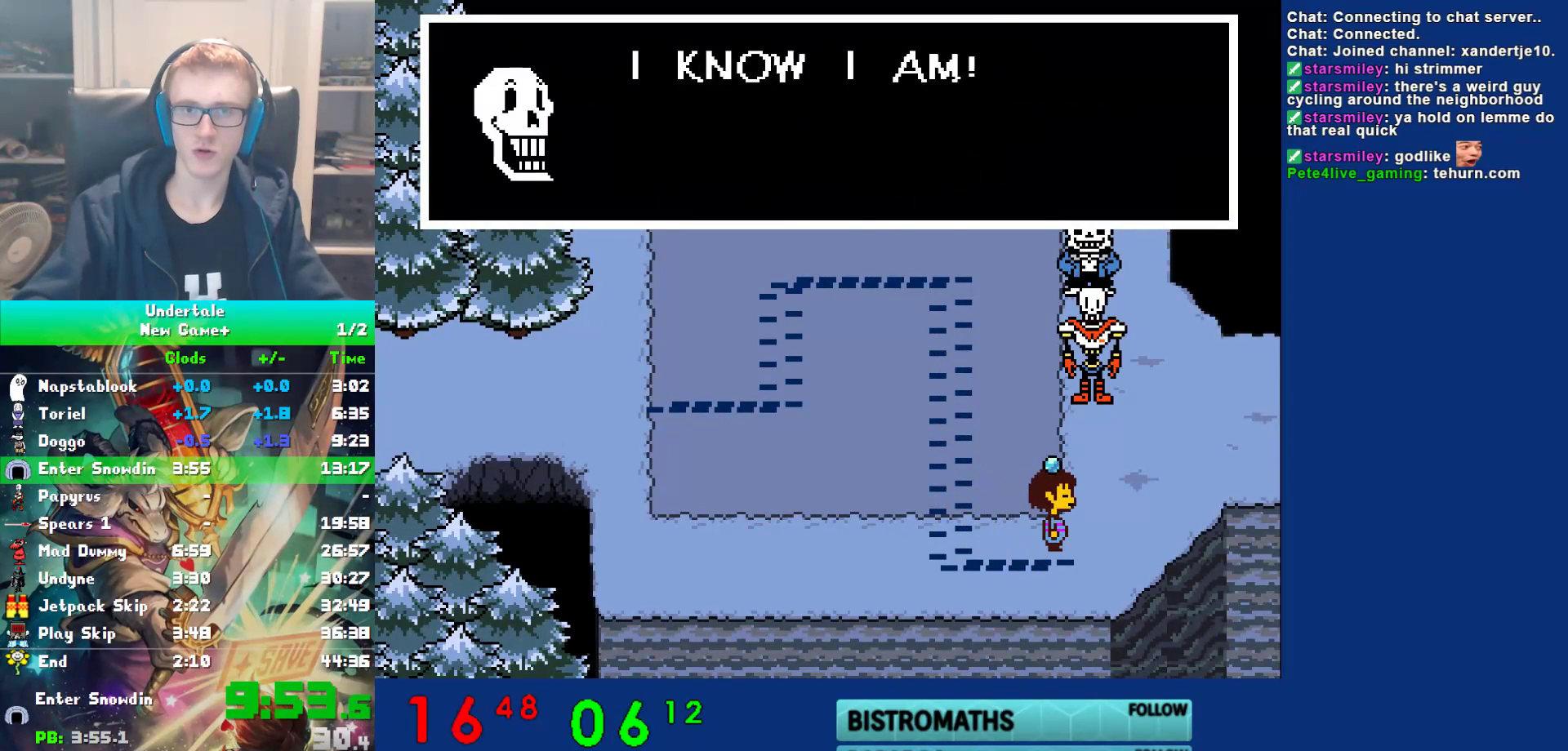
{"keys": ["x", "z"], "events": [[33, "return", "up"], [33, "x", "down"], [100, "x", "up"], [133, "shift", "down"], [167, "return", "down"], [200, "shift", "up"], [200, "x", "down"], [233, "return", "up"], [267, "x", "up"], [350, "shift", "down"], [383, "return", "down"], [417, "shift", "up"], [417, "x", "down"], [450, "return", "up"], [450, "z", "down"]]}
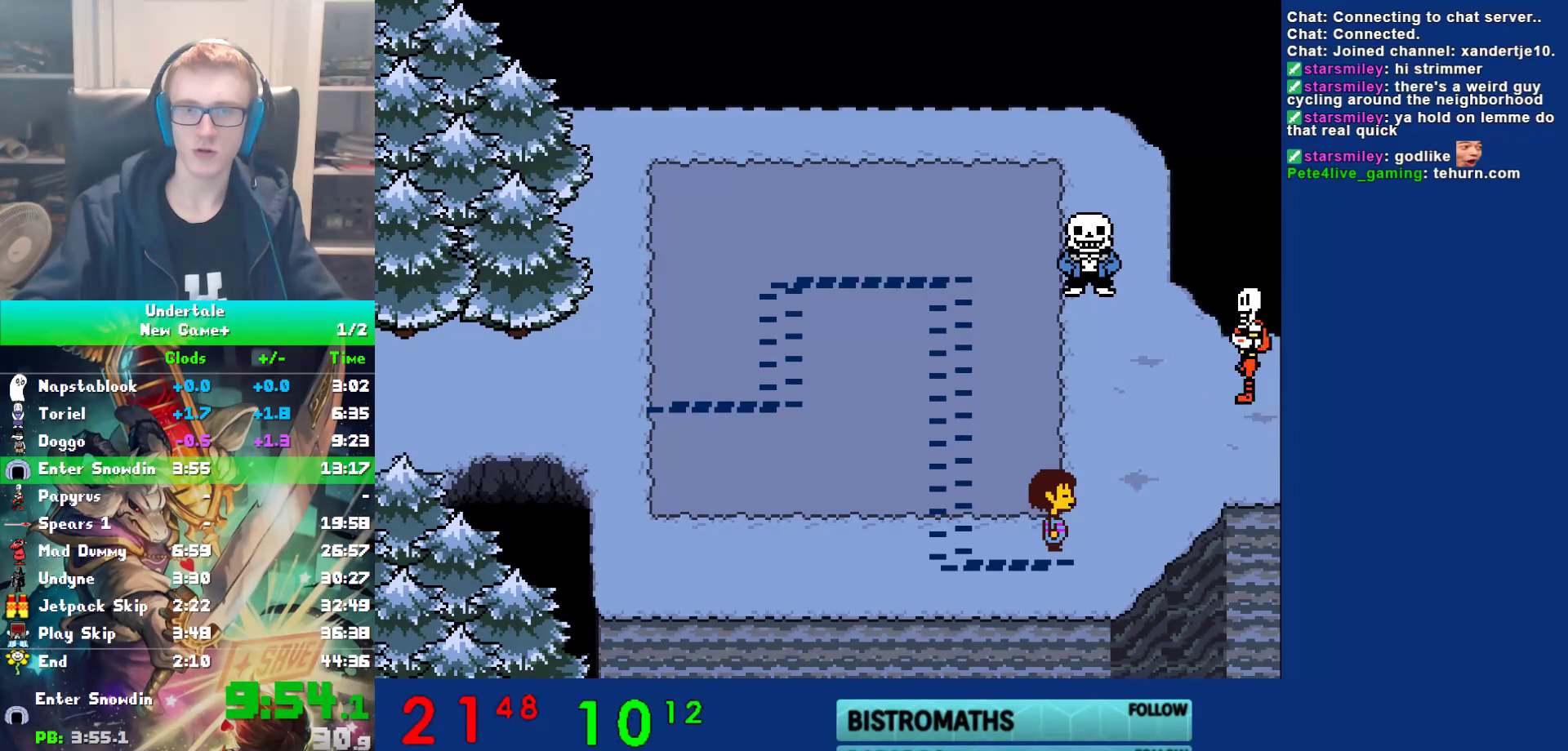
{"keys": ["right", "up"], "events": [[50, "x", "up"], [50, "z", "up"], [150, "up", "down"], [183, "right", "down"]]}
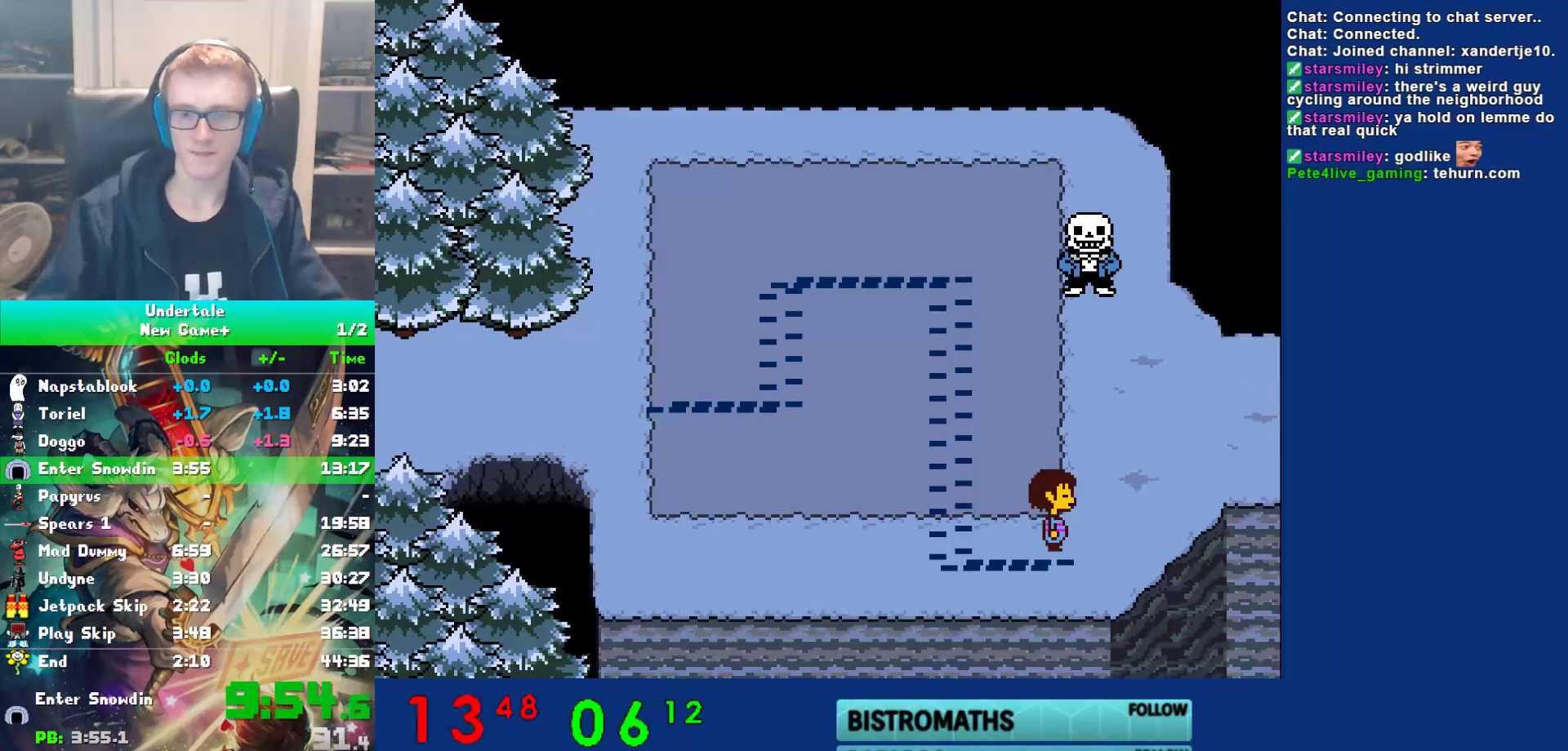
{"keys": ["right", "up"], "events": []}
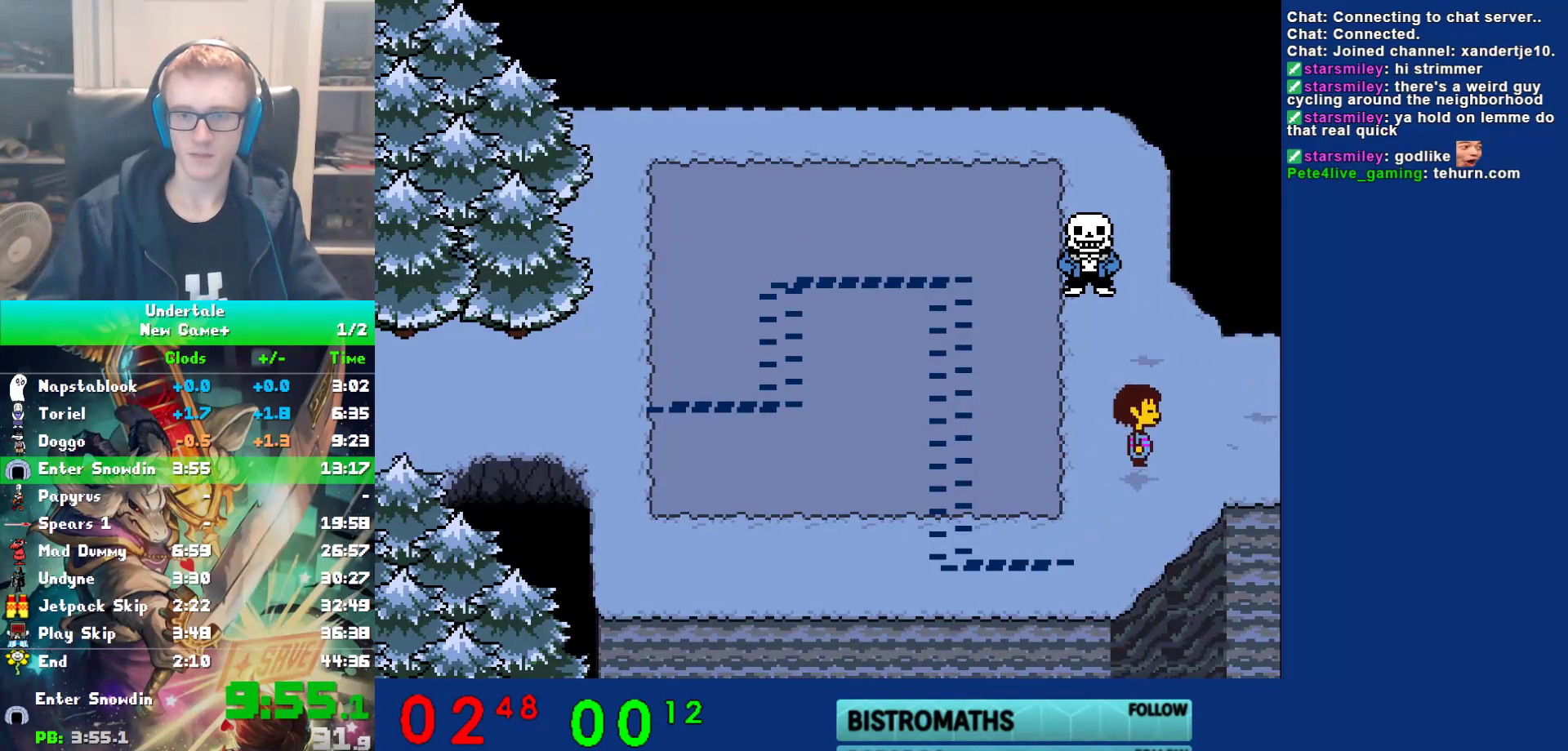
{"keys": ["right"], "events": [[167, "up", "up"]]}
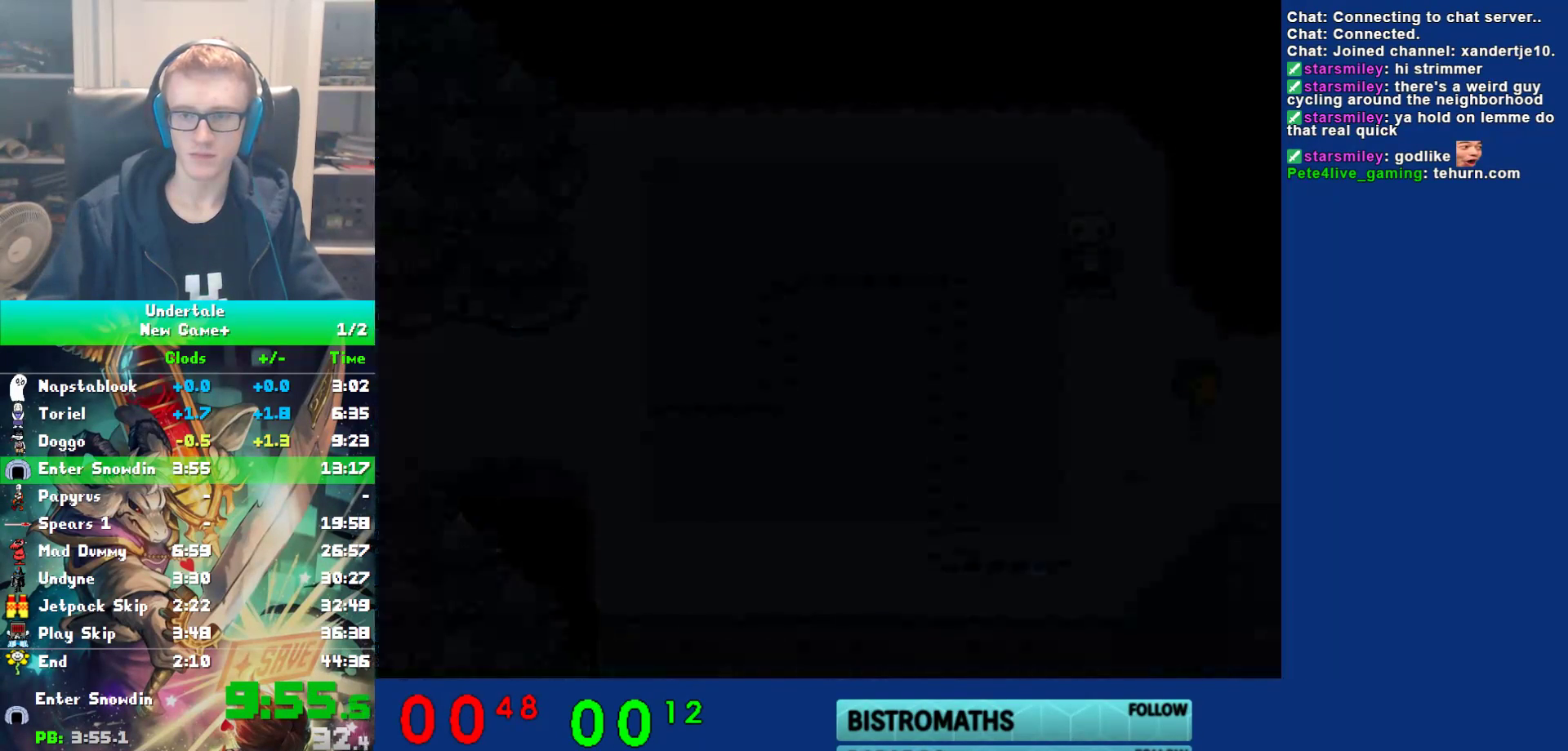
{"keys": ["right", "up"], "events": [[233, "up", "down"]]}
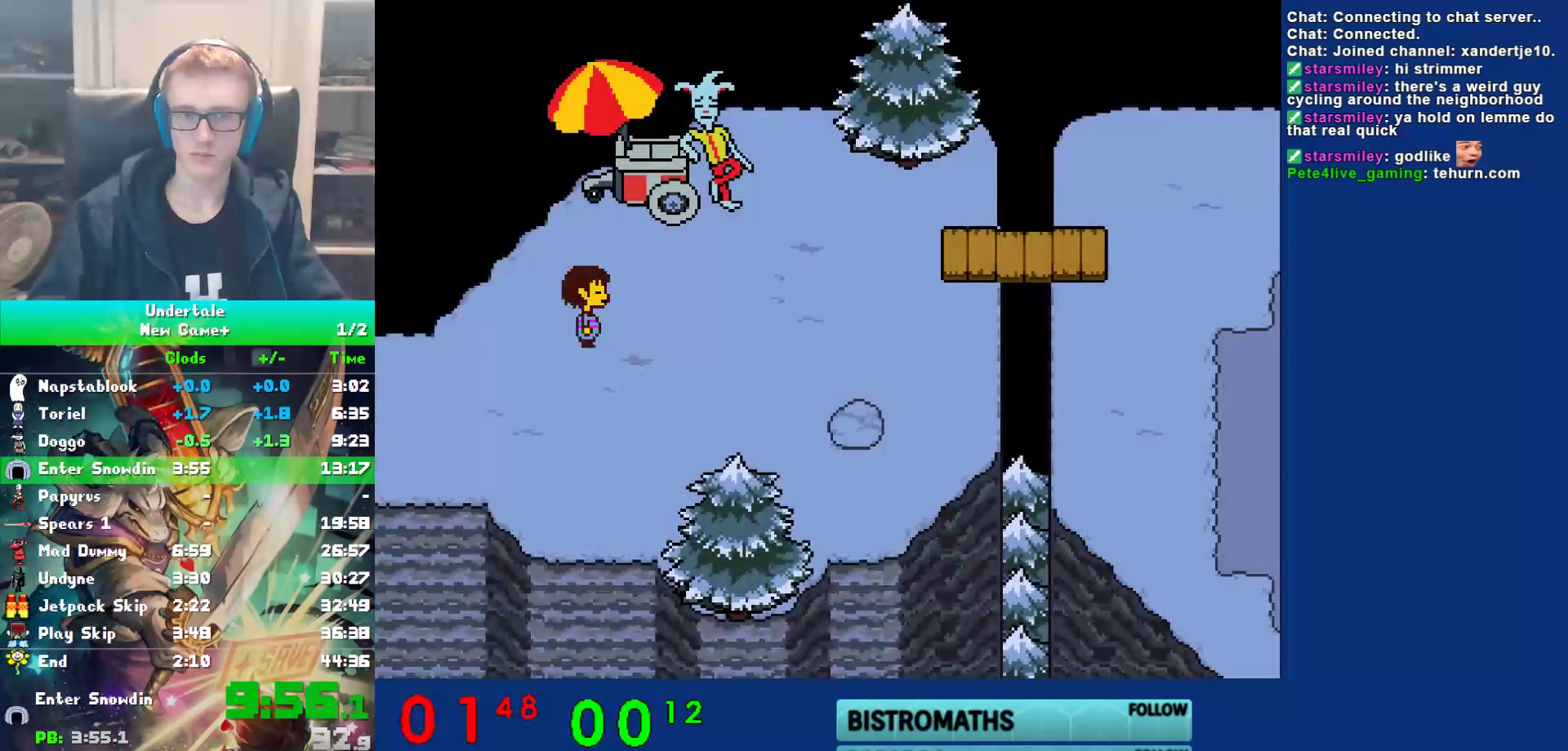
{"keys": ["right"], "events": [[333, "up", "up"]]}
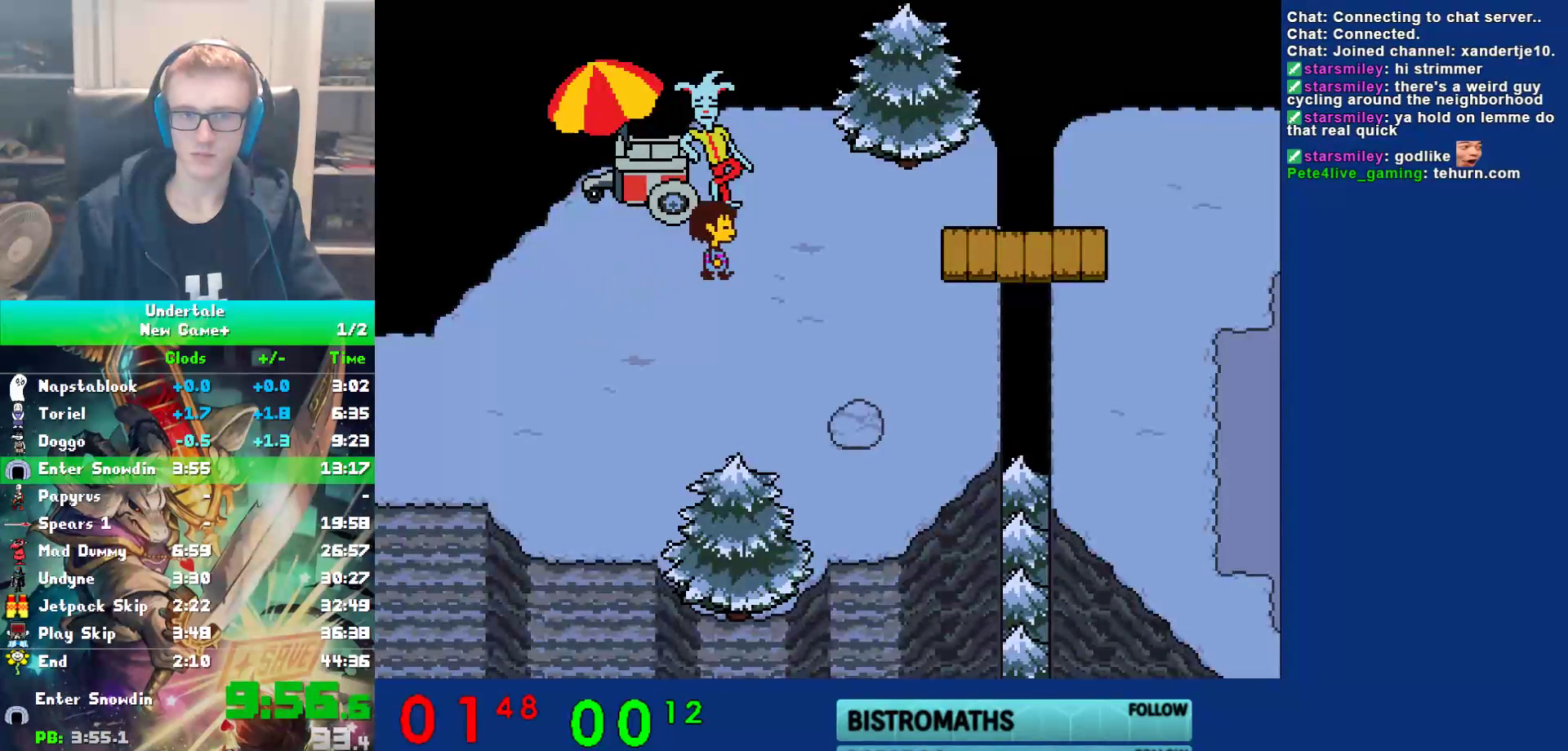
{"keys": ["right"], "events": []}
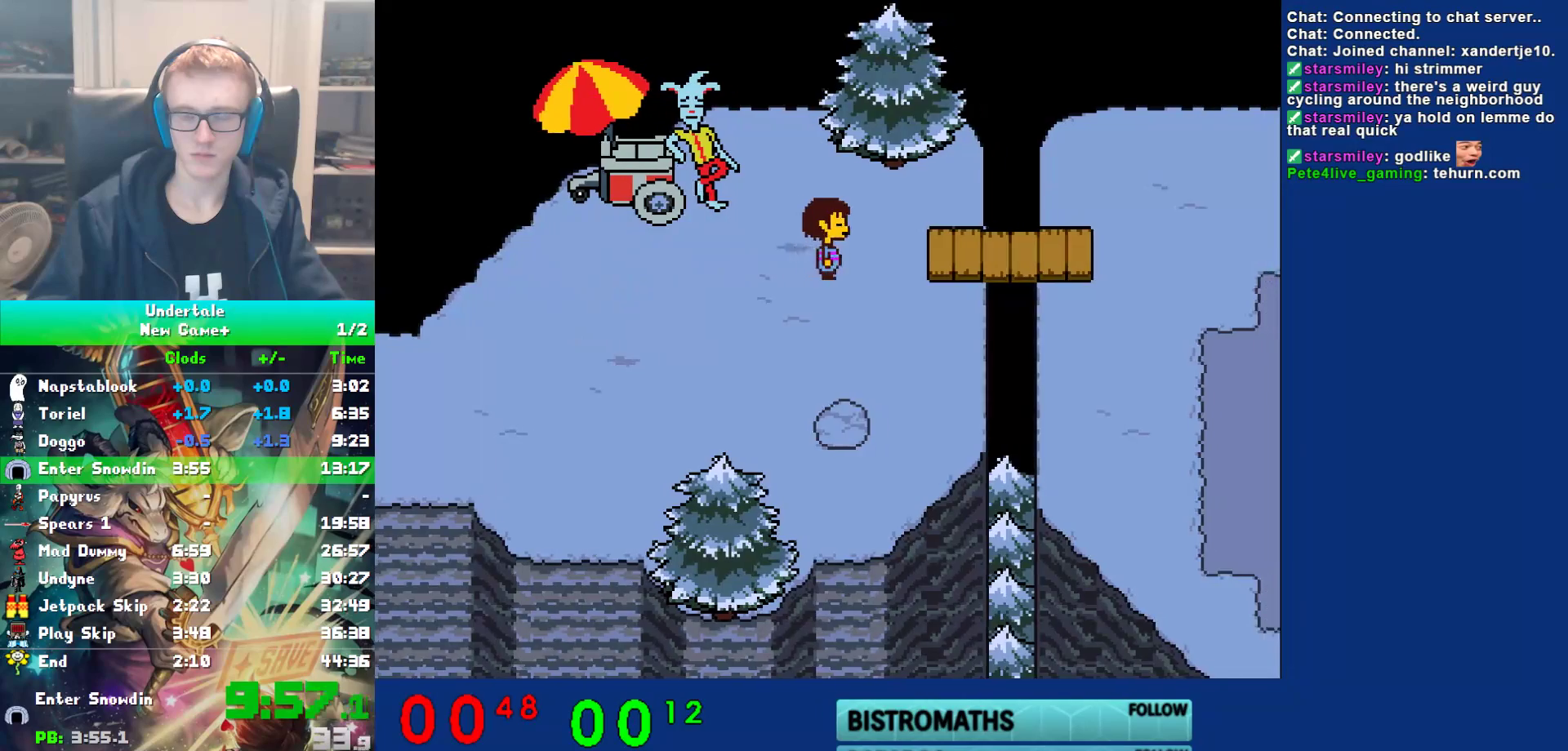
{"keys": ["right"], "events": []}
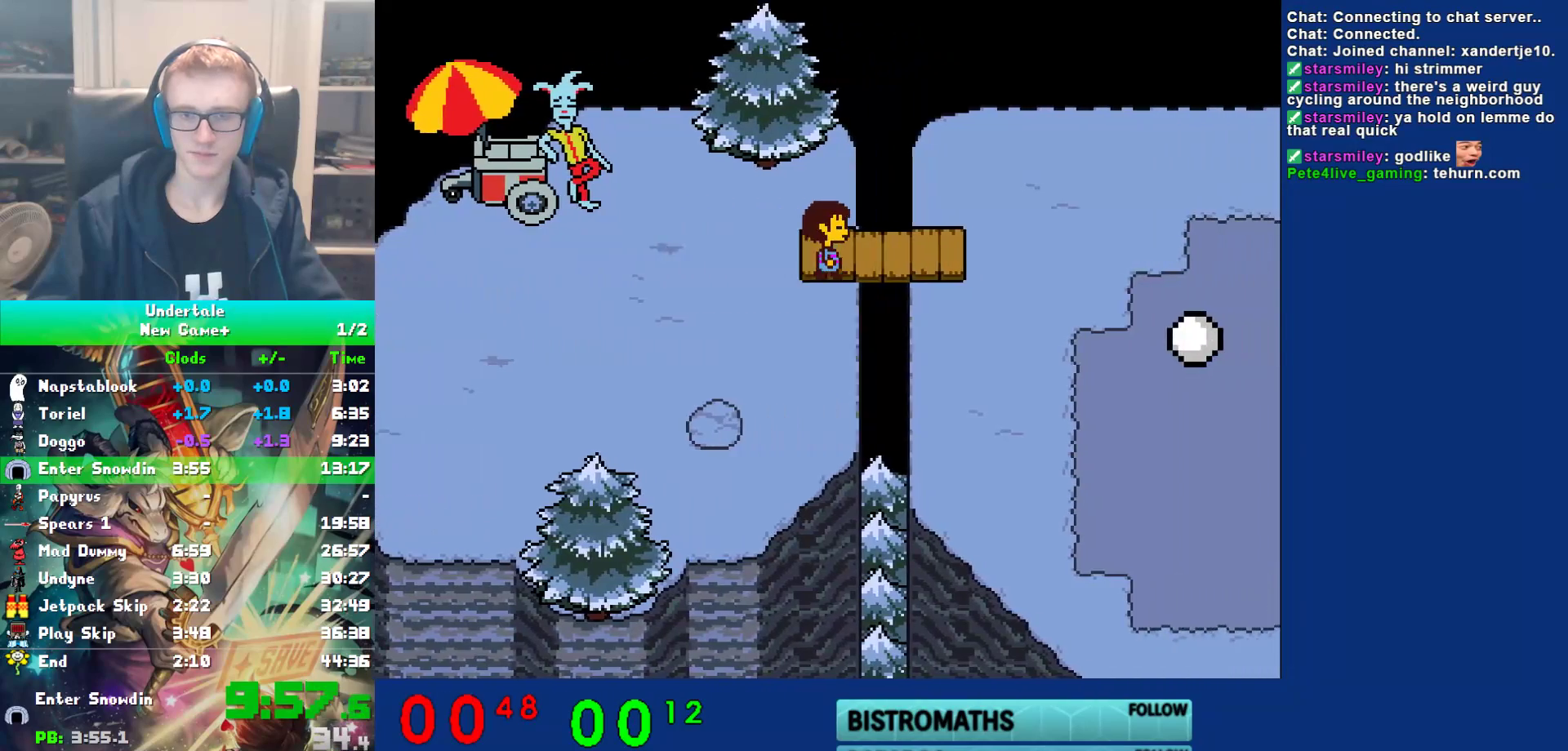
{"keys": ["down", "right"], "events": [[450, "down", "down"]]}
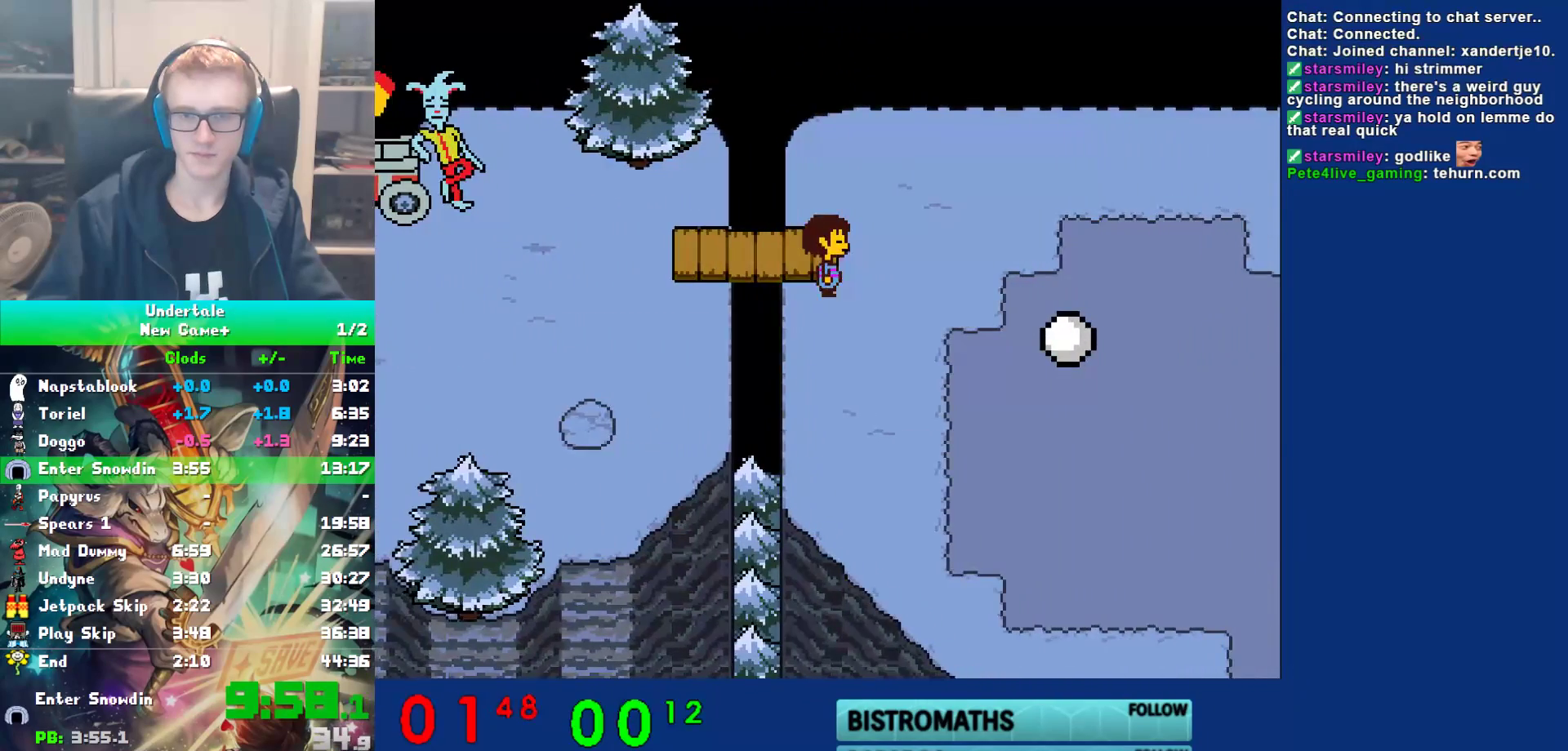
{"keys": ["down", "right"], "events": []}
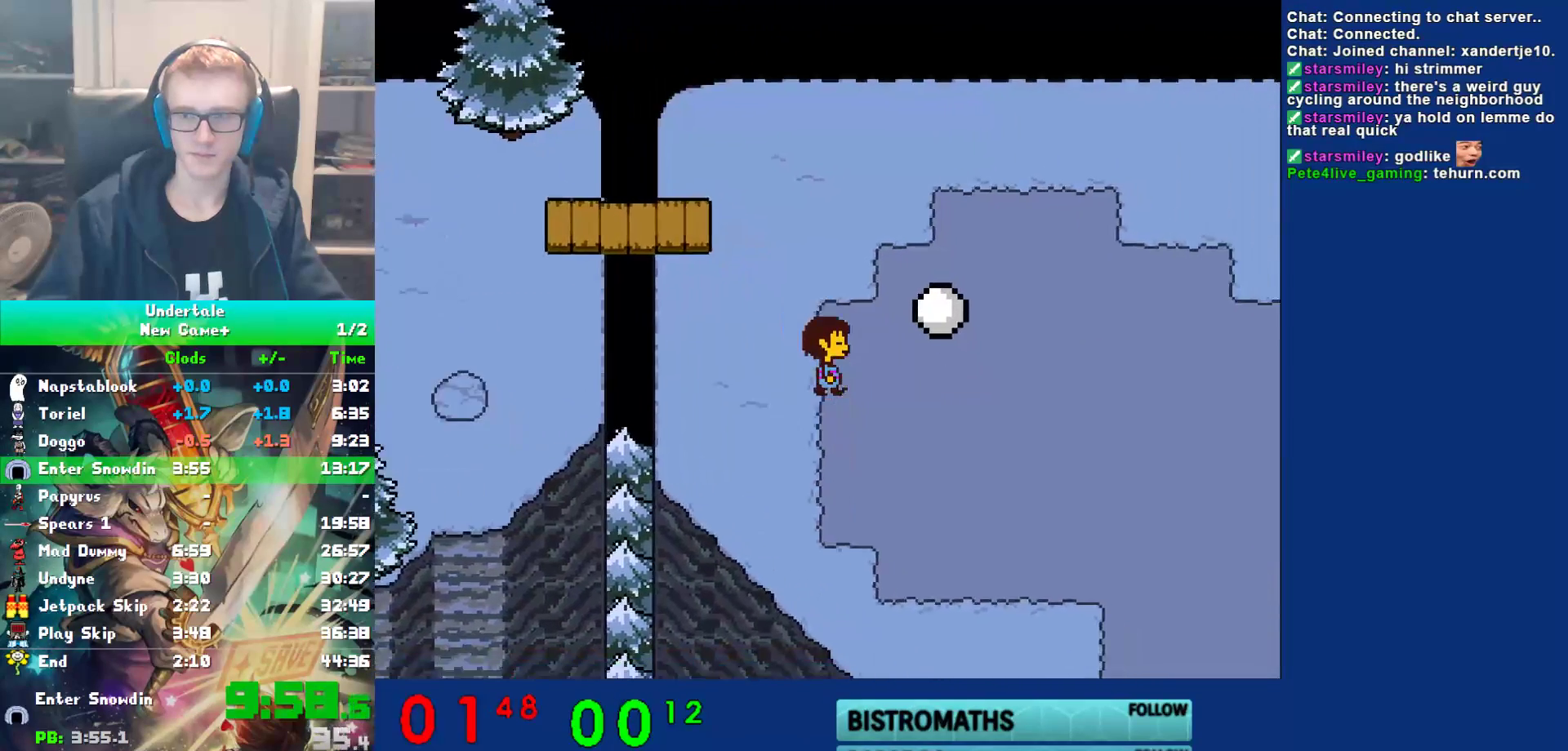
{"keys": ["down", "right"], "events": []}
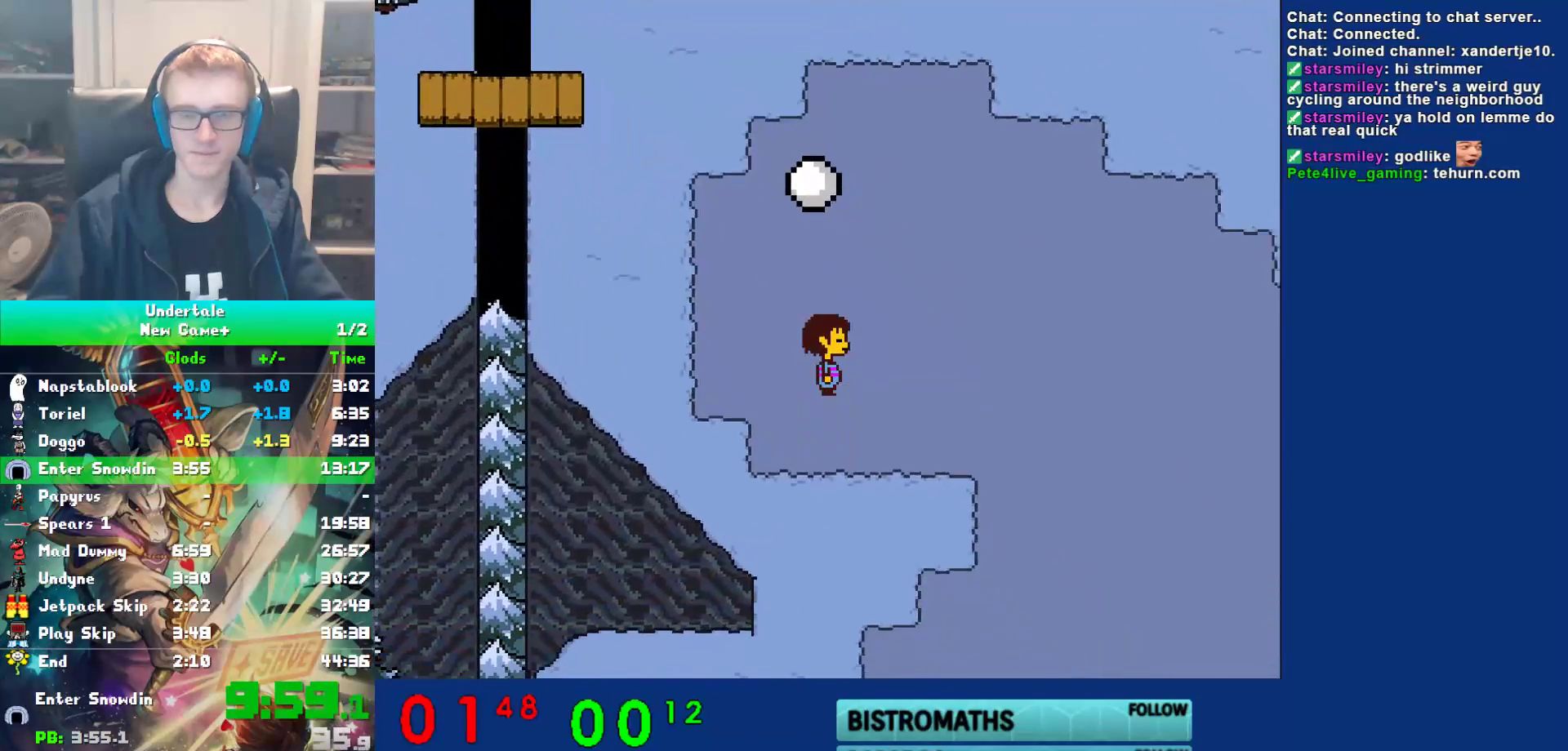
{"keys": ["down", "right"], "events": []}
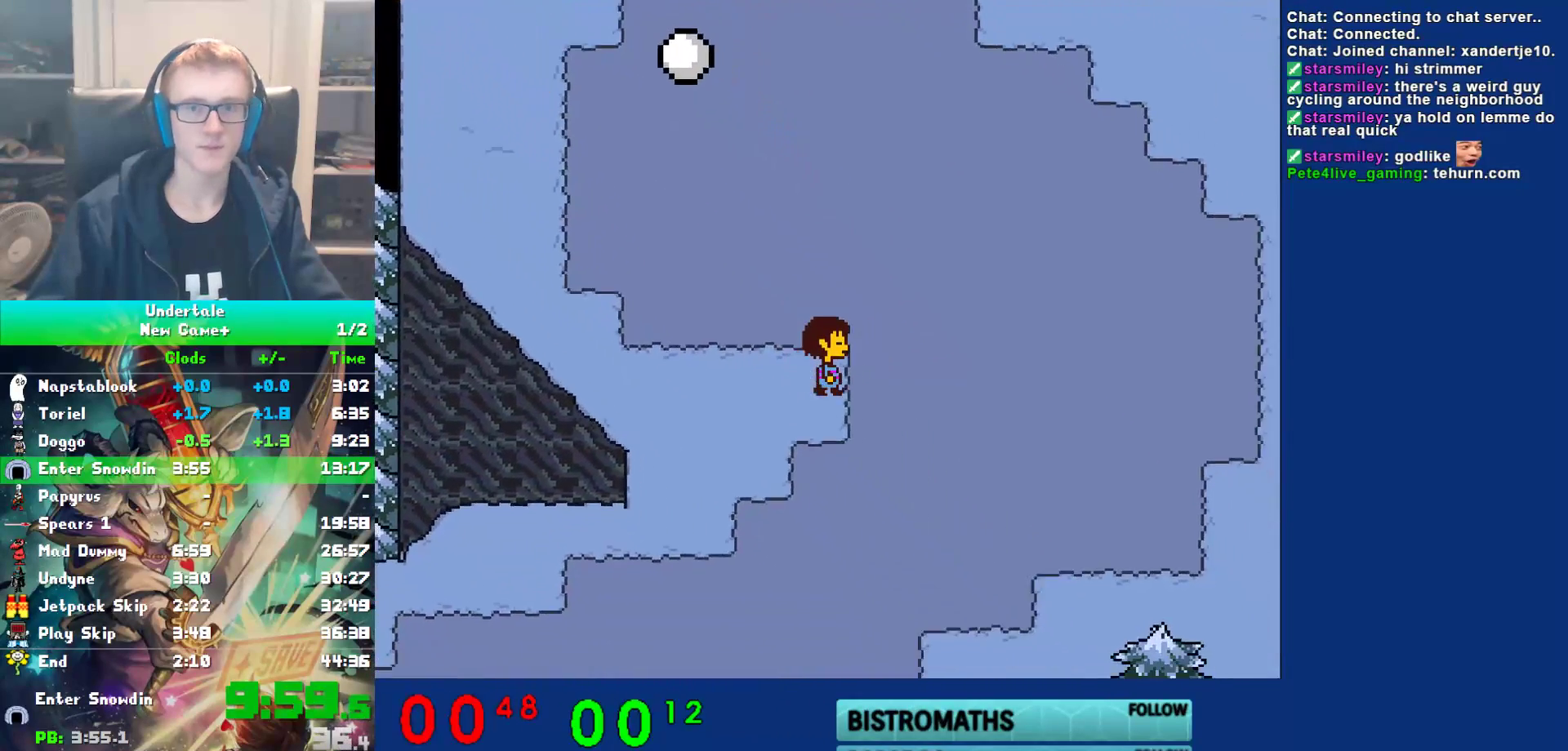
{"keys": ["down", "right"], "events": []}
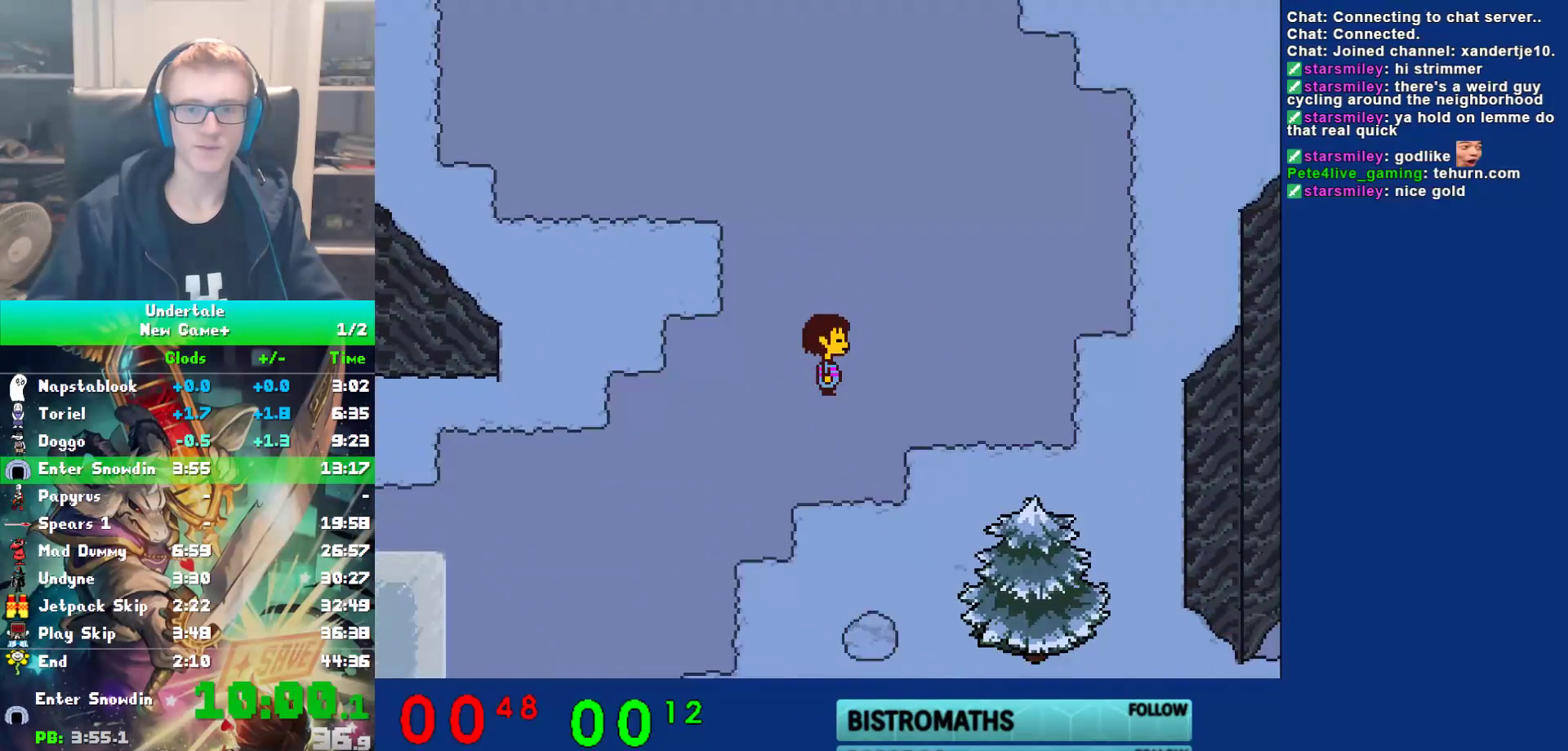
{"keys": ["down", "right"], "events": []}
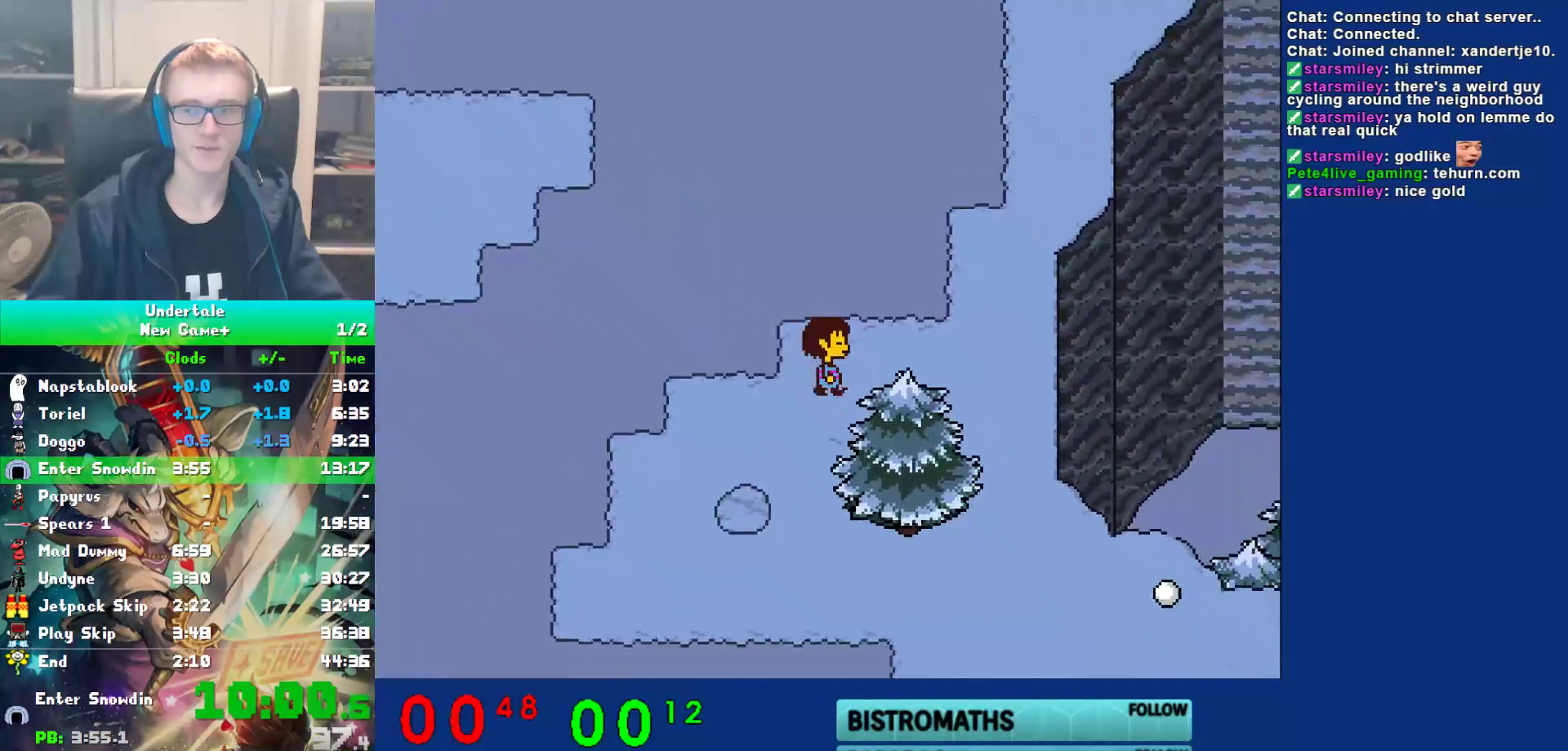
{"keys": ["down", "right"], "events": []}